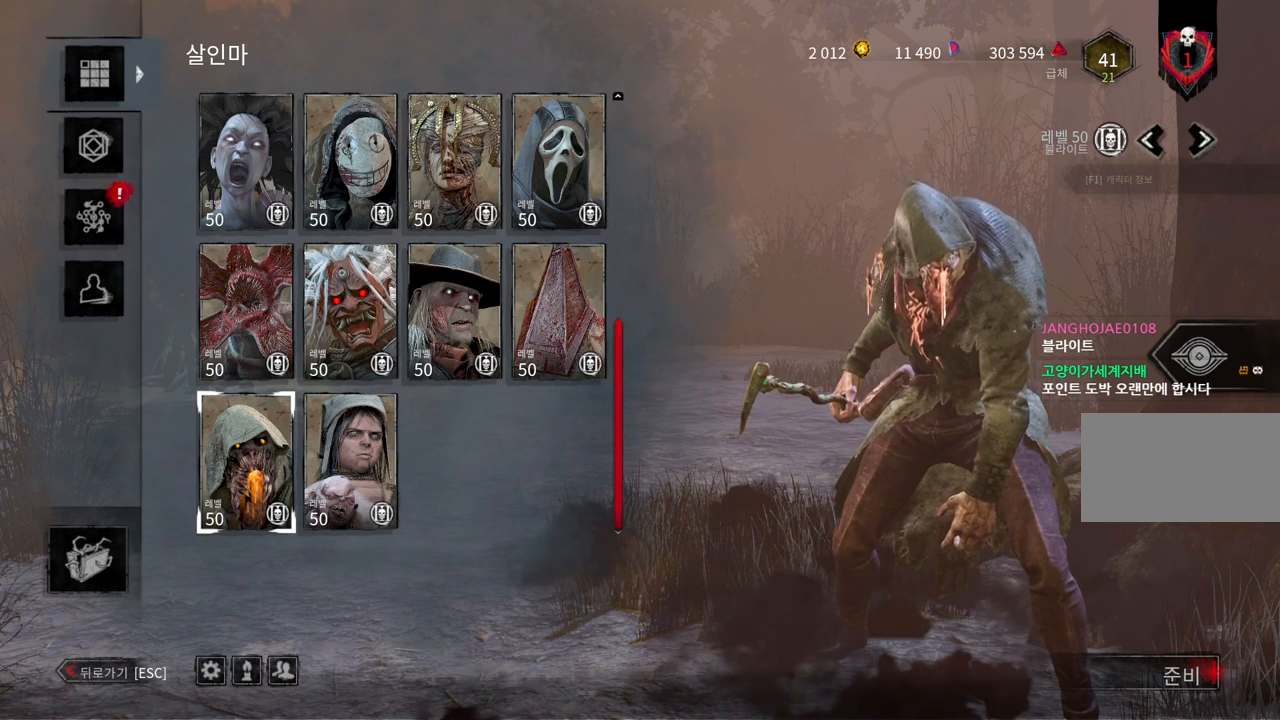
Gameplay with keyboard and mouse; each line is a JSON object with the keys and mouse buttons held at the frame after it. "events" lists presses ("down") and releases ("up") of "a", "ctrl", "d", "e", "q", "s", "shift", "space", "w", "mouse_left", "mouse_wheel", "mouse_right", "mouse_mb4" and "mouse_mb5" between this image and that frame as [ms after this image, input, new state], when the widget could be followed in between. "mouse_left", "mouse_wheel", "mouse_right", "mouse_mb4", "mouse_mb5" = the "left", "wheel", "right", "mb4", "mb5" buttons of the "mouse" list. No other keys are recorded. "wheel" means that the mouse wheel is clicked or scrolled. Mouse movement is not recorded.
{"keys": [], "mouse": [], "events": [[333, "mouse_left", "down"], [467, "mouse_left", "up"]]}
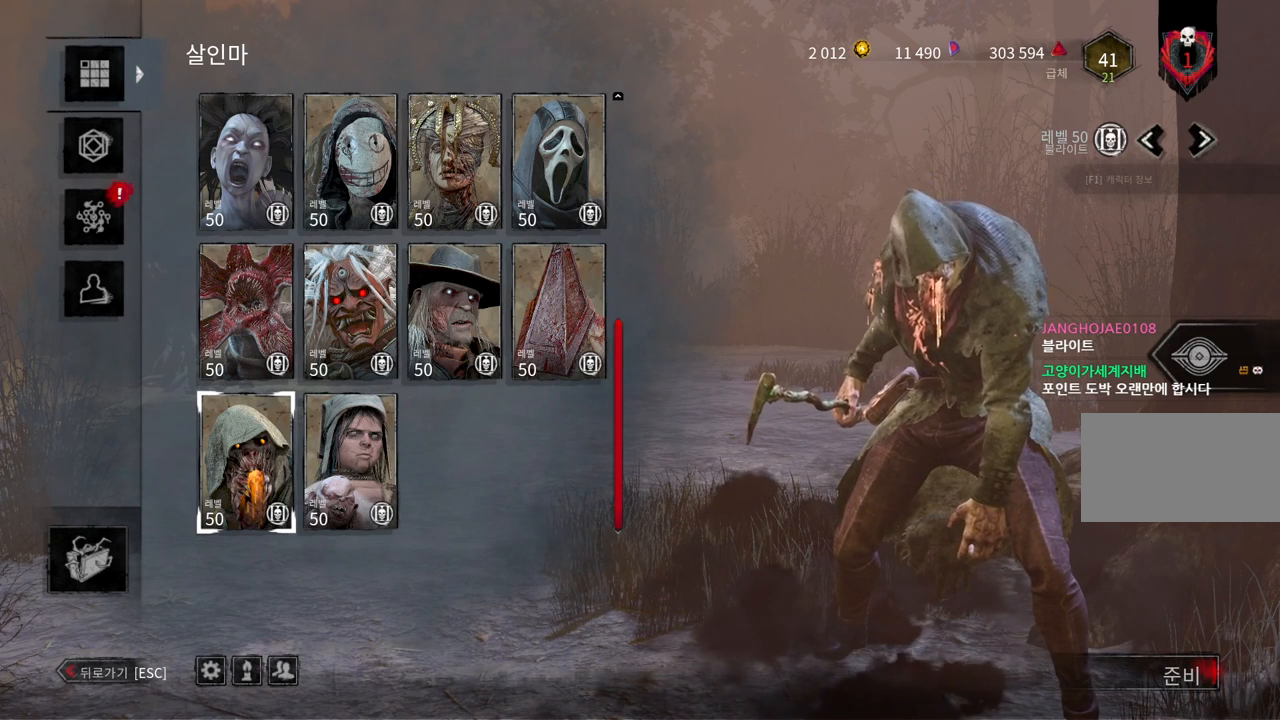
{"keys": [], "mouse": [], "events": []}
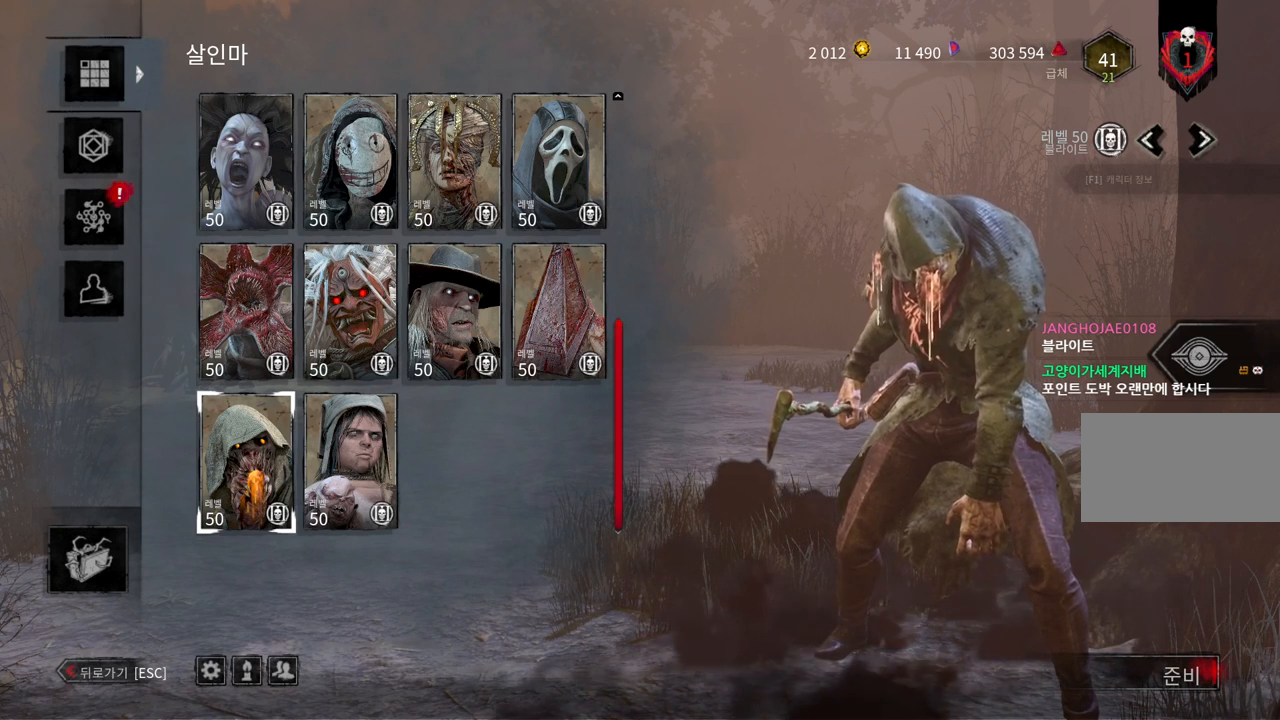
{"keys": [], "mouse": [], "events": []}
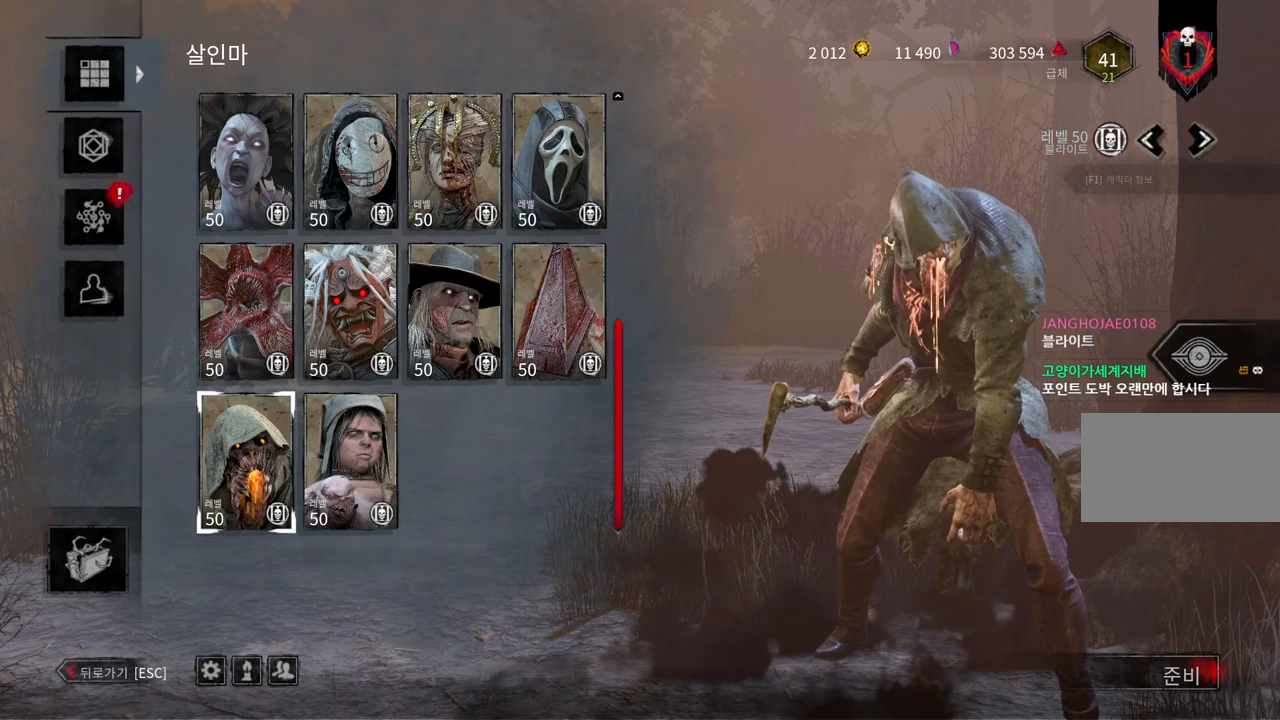
{"keys": ["d"], "mouse": [], "events": [[50, "mouse_left", "down"], [150, "mouse_left", "up"], [433, "d", "down"]]}
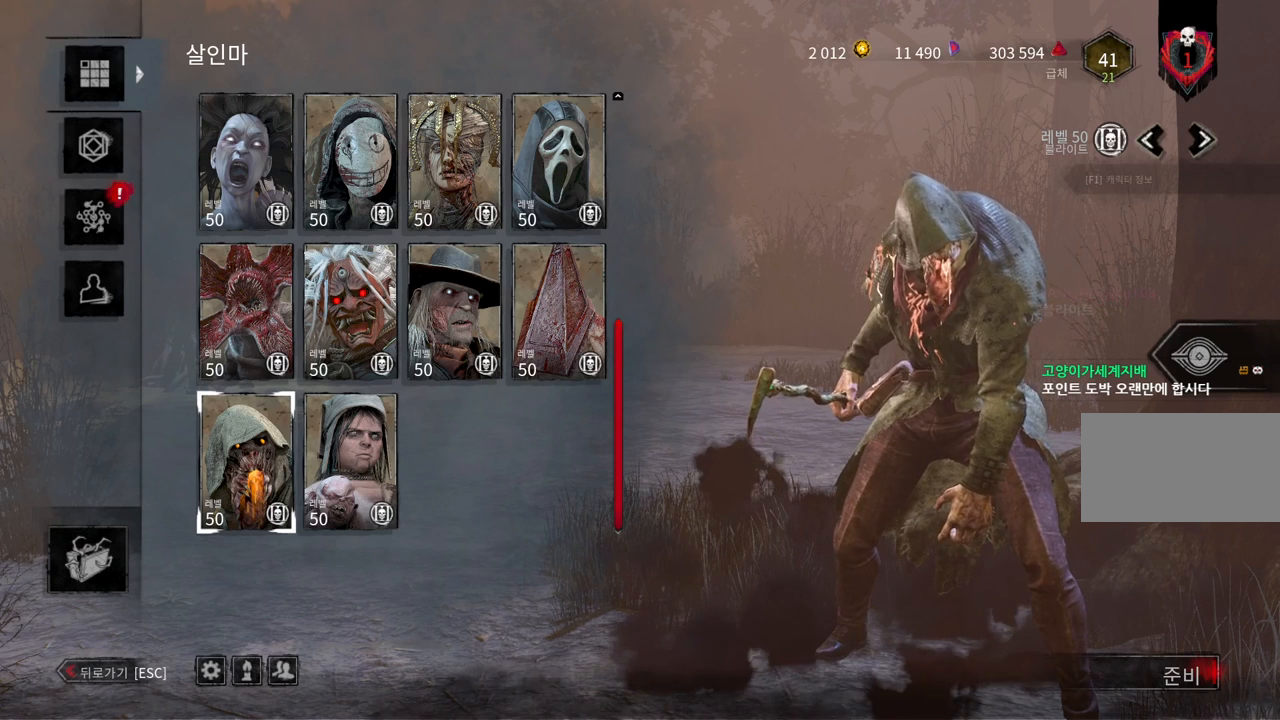
{"keys": [], "mouse": [], "events": [[17, "d", "up"]]}
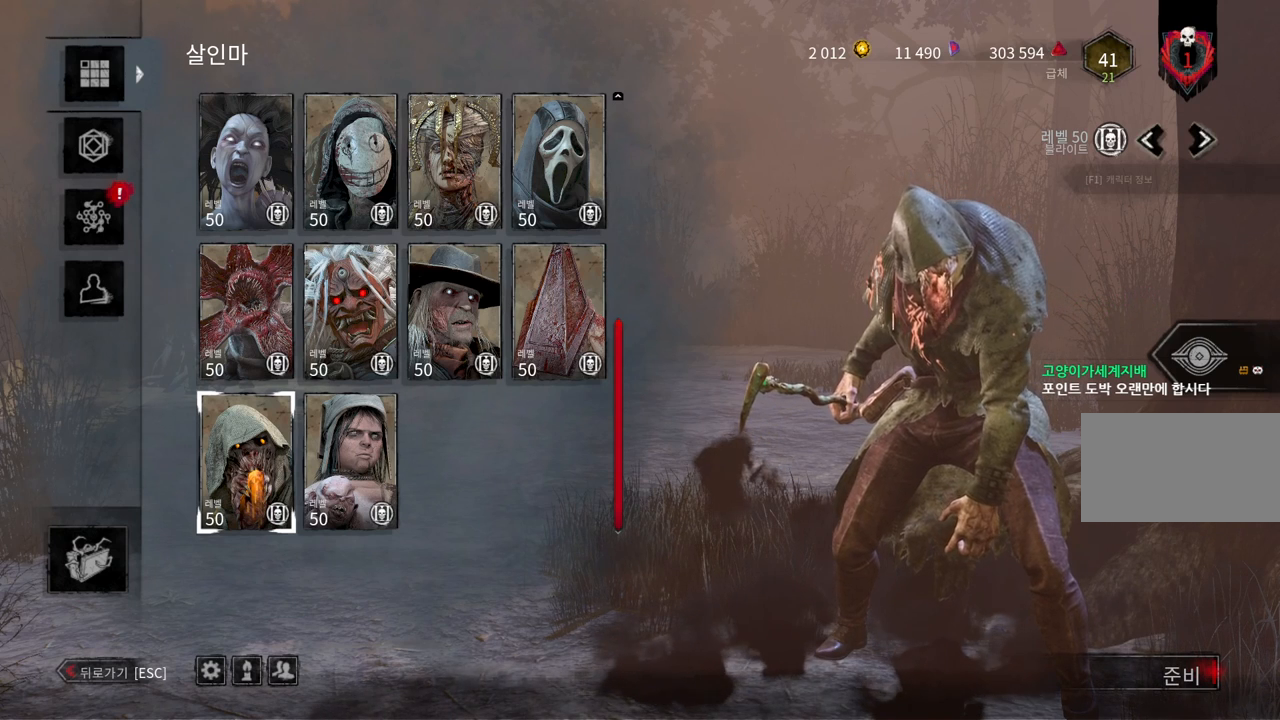
{"keys": ["s"], "mouse": [], "events": [[417, "s", "down"]]}
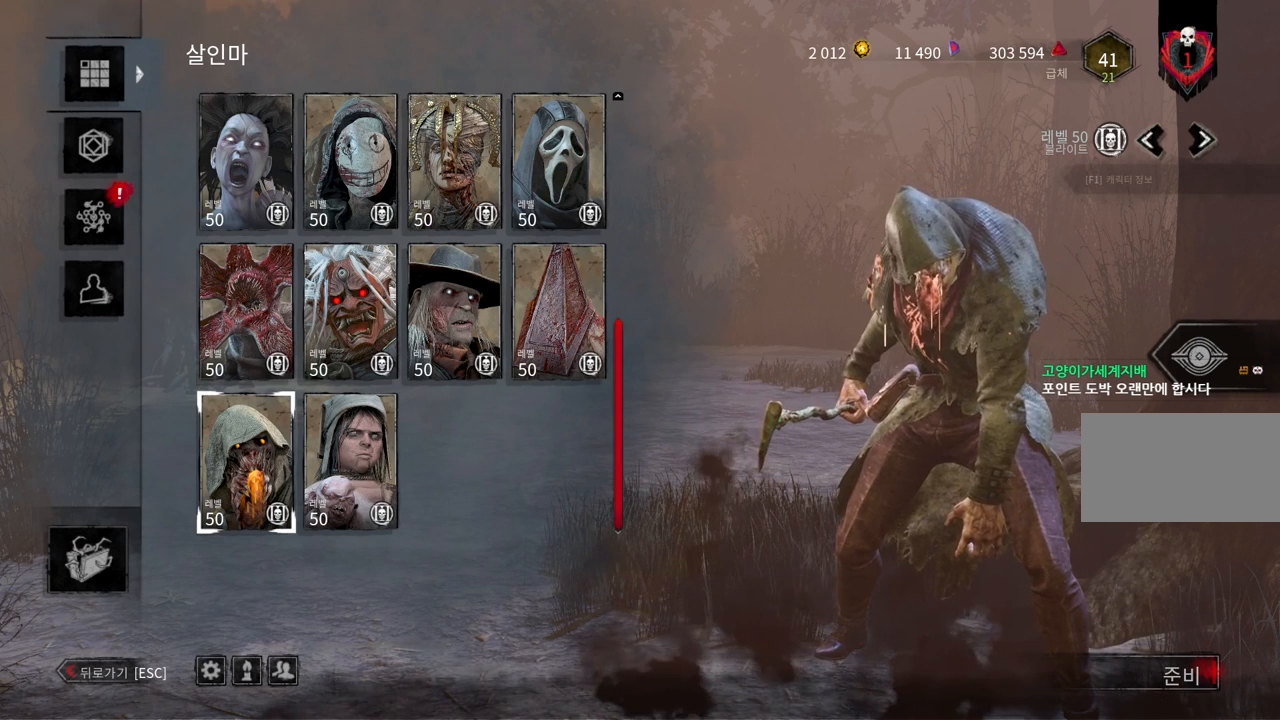
{"keys": [], "mouse": [], "events": [[33, "s", "up"]]}
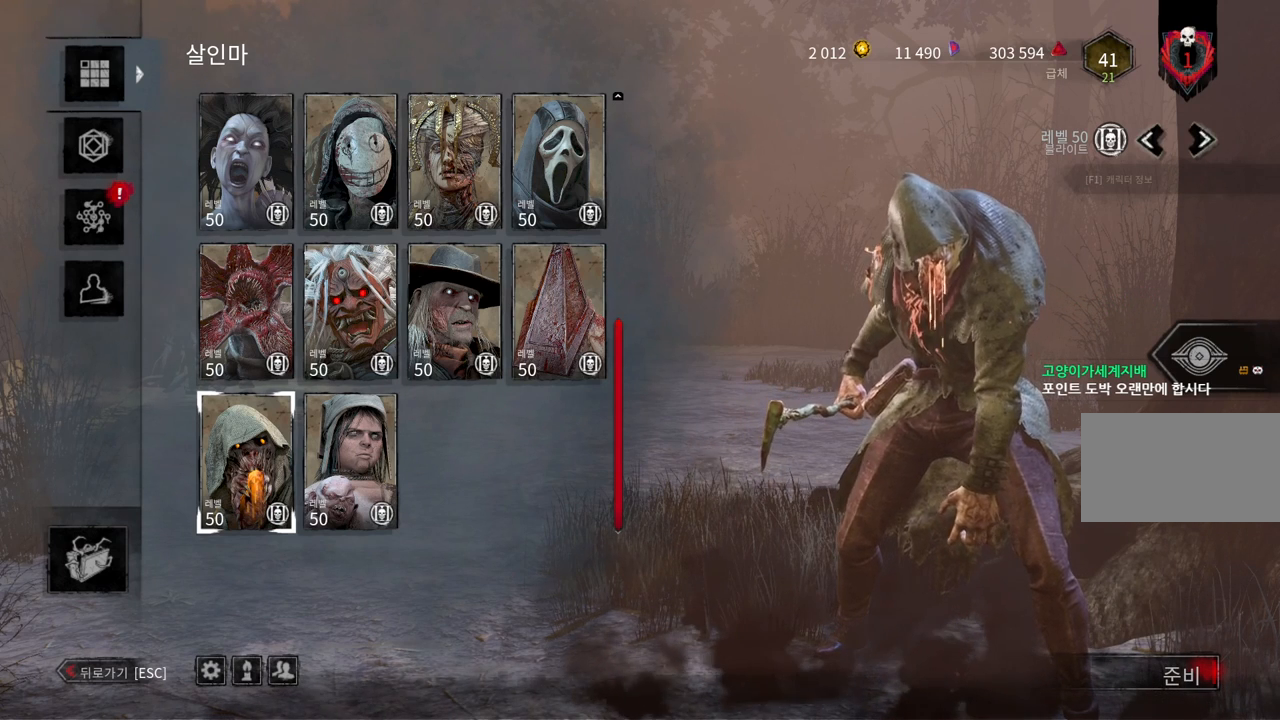
{"keys": [], "mouse": [], "events": [[83, "d", "down"], [183, "d", "up"]]}
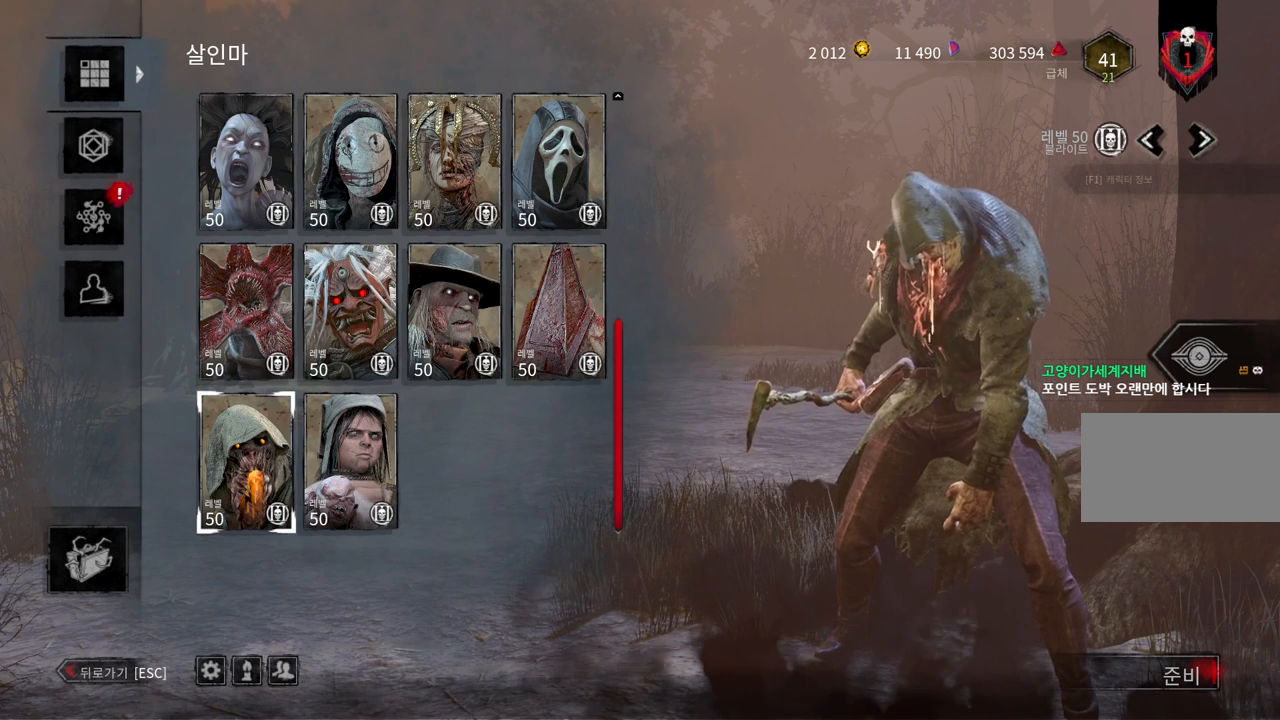
{"keys": [], "mouse": [], "events": [[117, "space", "down"], [233, "space", "up"]]}
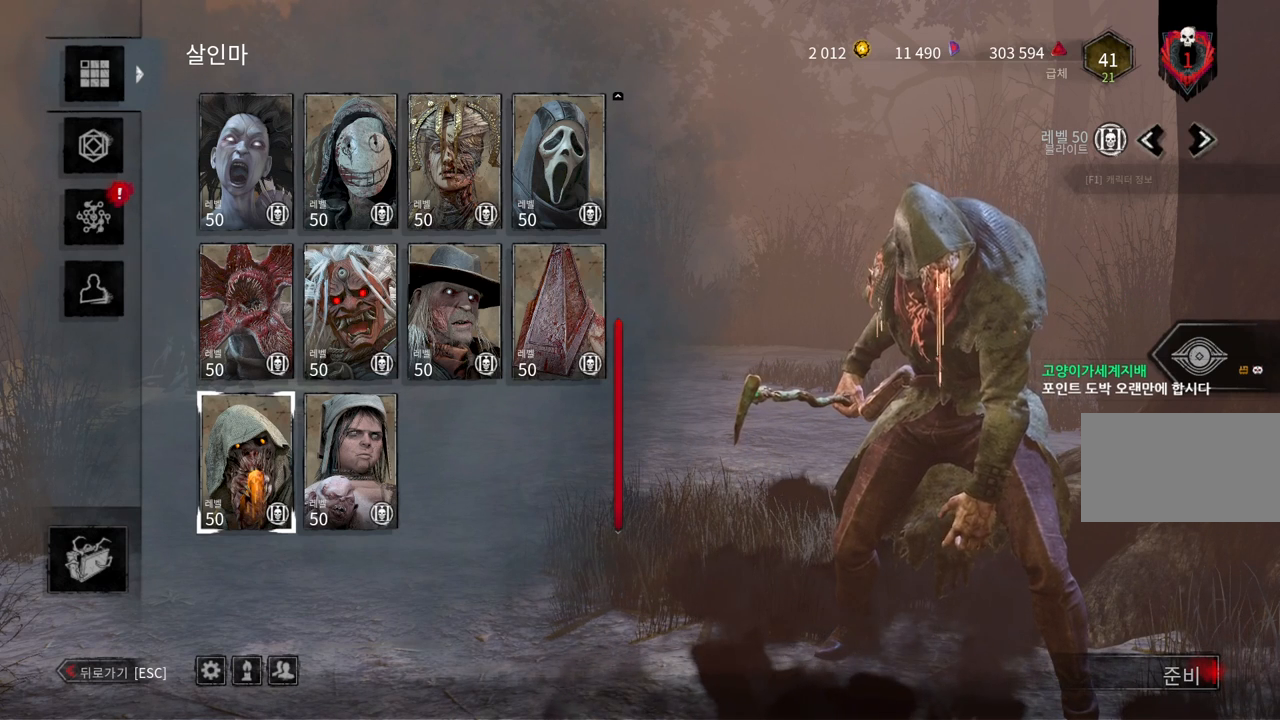
{"keys": ["space"], "mouse": [], "events": [[500, "space", "down"]]}
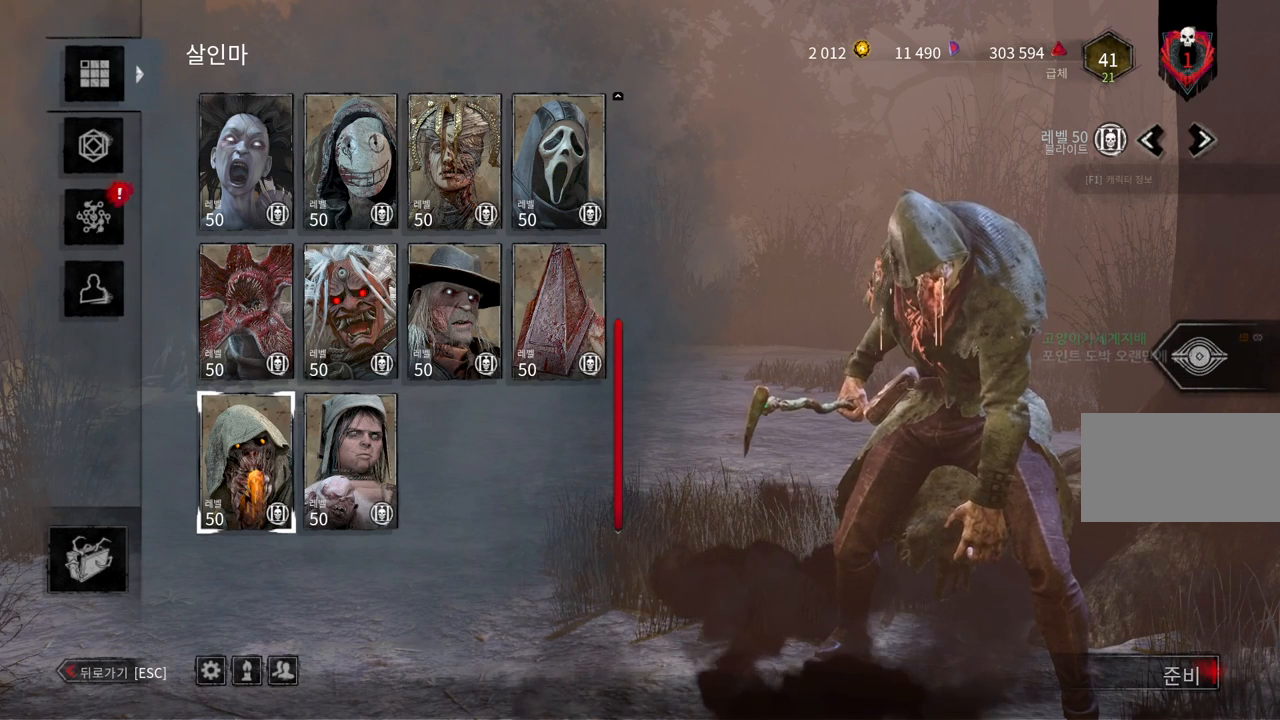
{"keys": ["d"], "mouse": [], "events": [[150, "space", "up"], [317, "d", "down"], [400, "d", "up"], [500, "d", "down"]]}
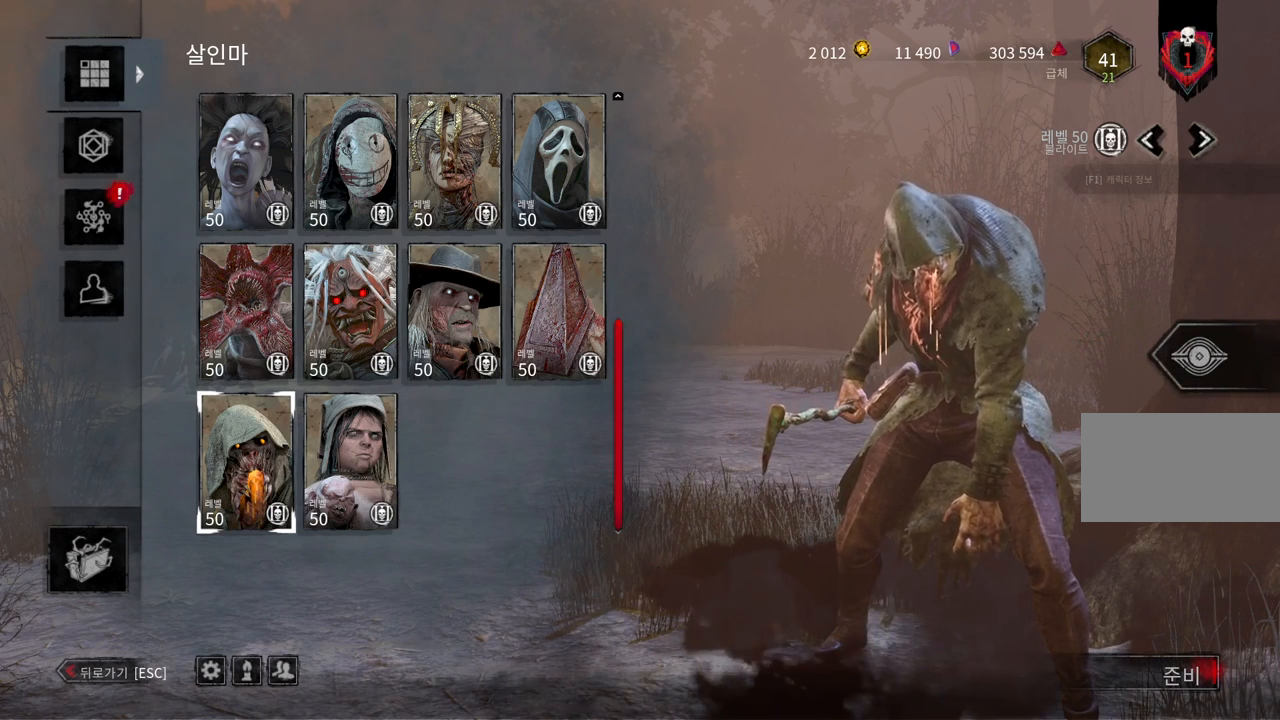
{"keys": [], "mouse": [], "events": [[117, "space", "down"], [133, "d", "up"], [217, "space", "up"]]}
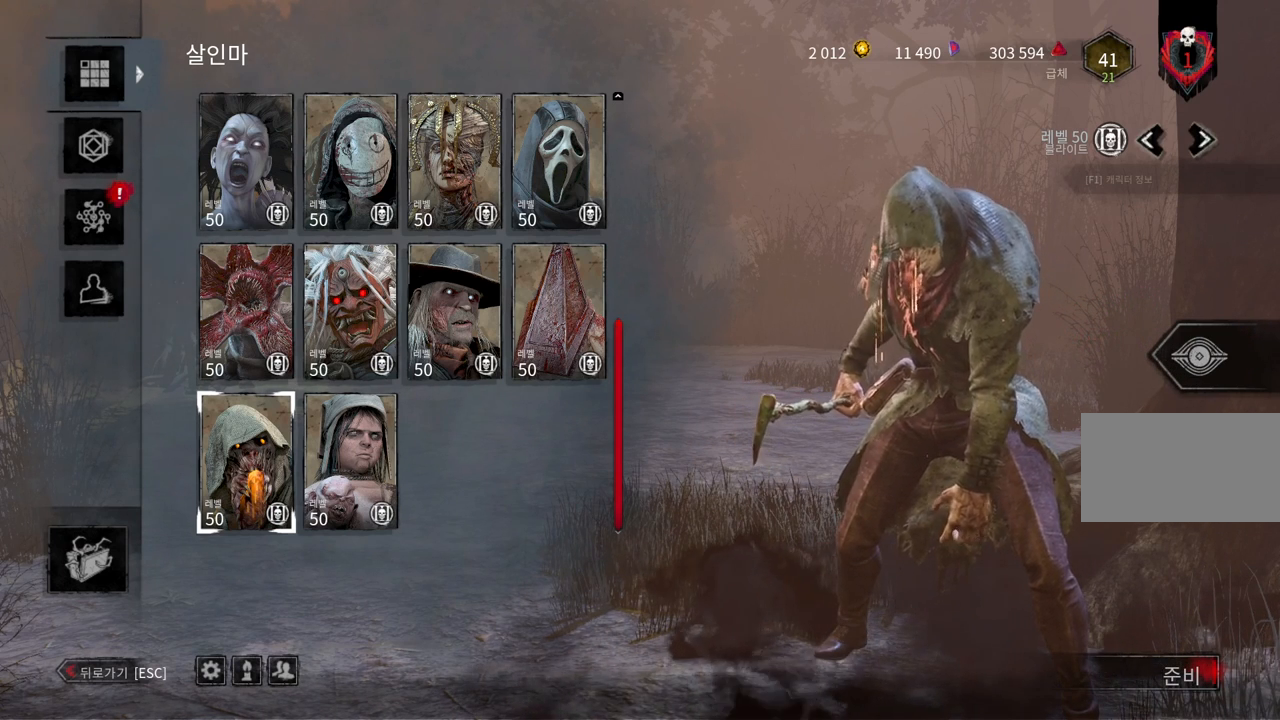
{"keys": [], "mouse": [], "events": []}
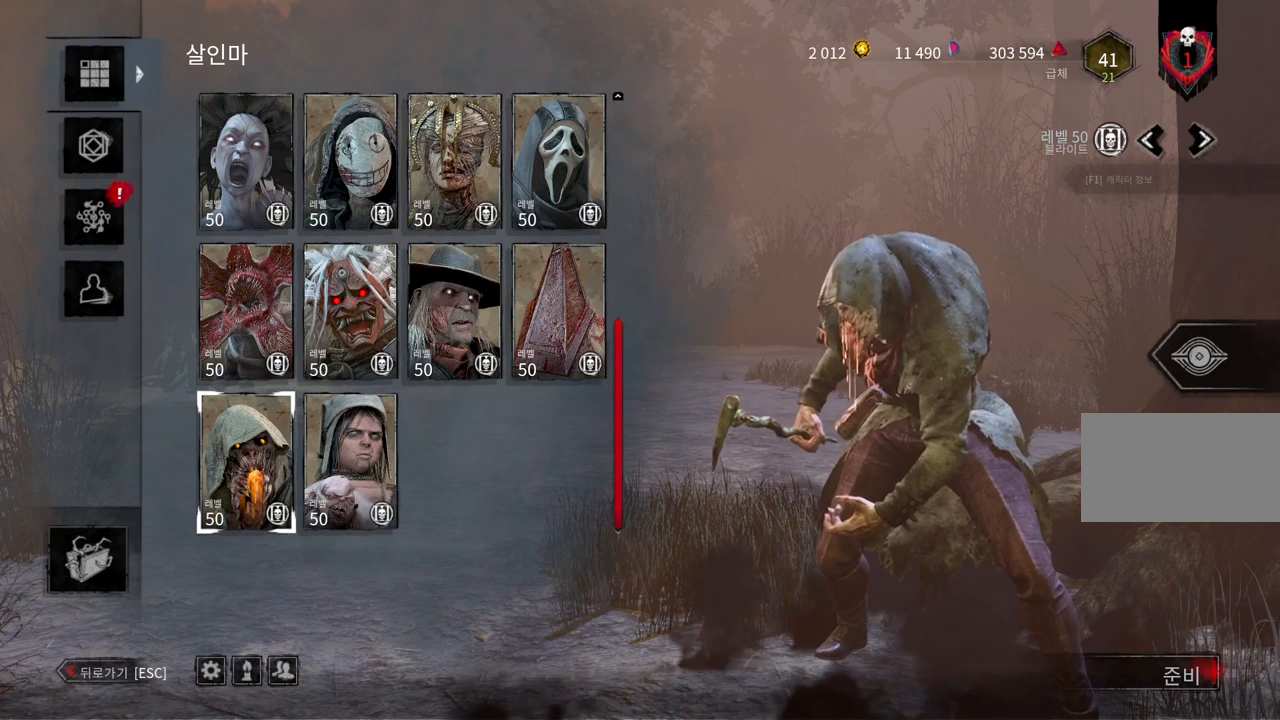
{"keys": [], "mouse": [], "events": [[100, "q", "down"], [217, "q", "up"], [417, "s", "down"], [483, "s", "up"]]}
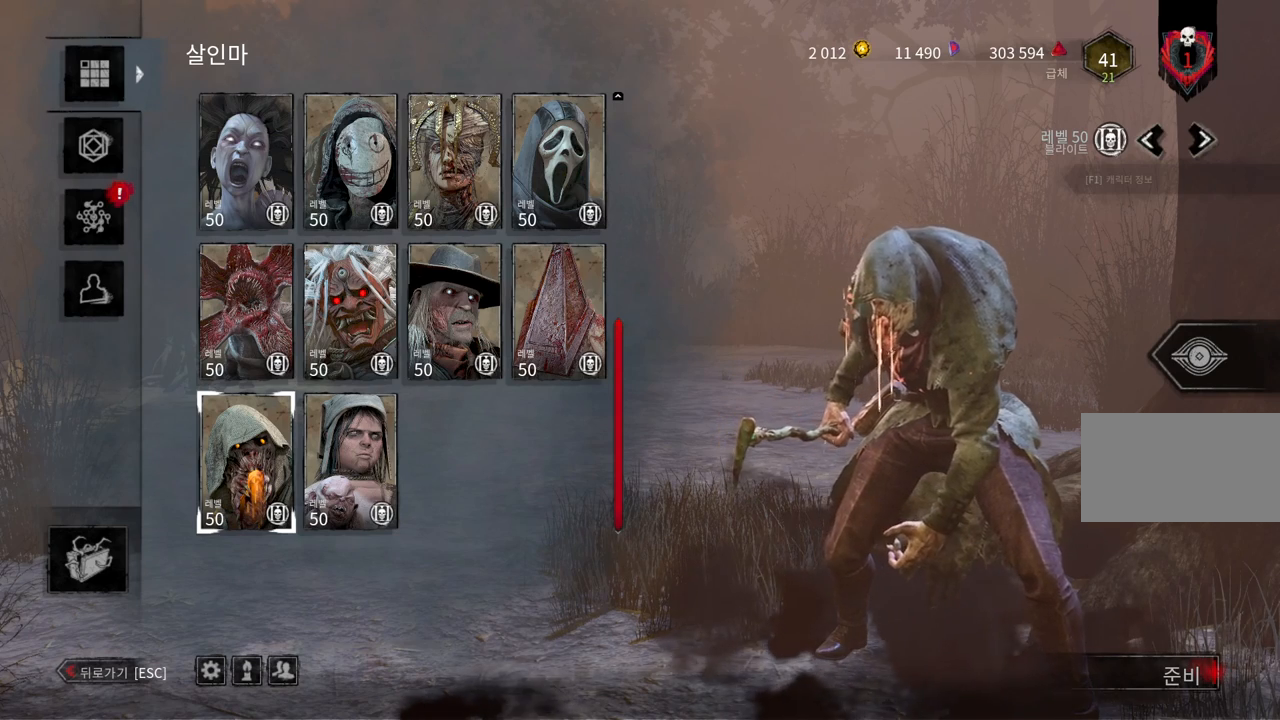
{"keys": [], "mouse": [], "events": []}
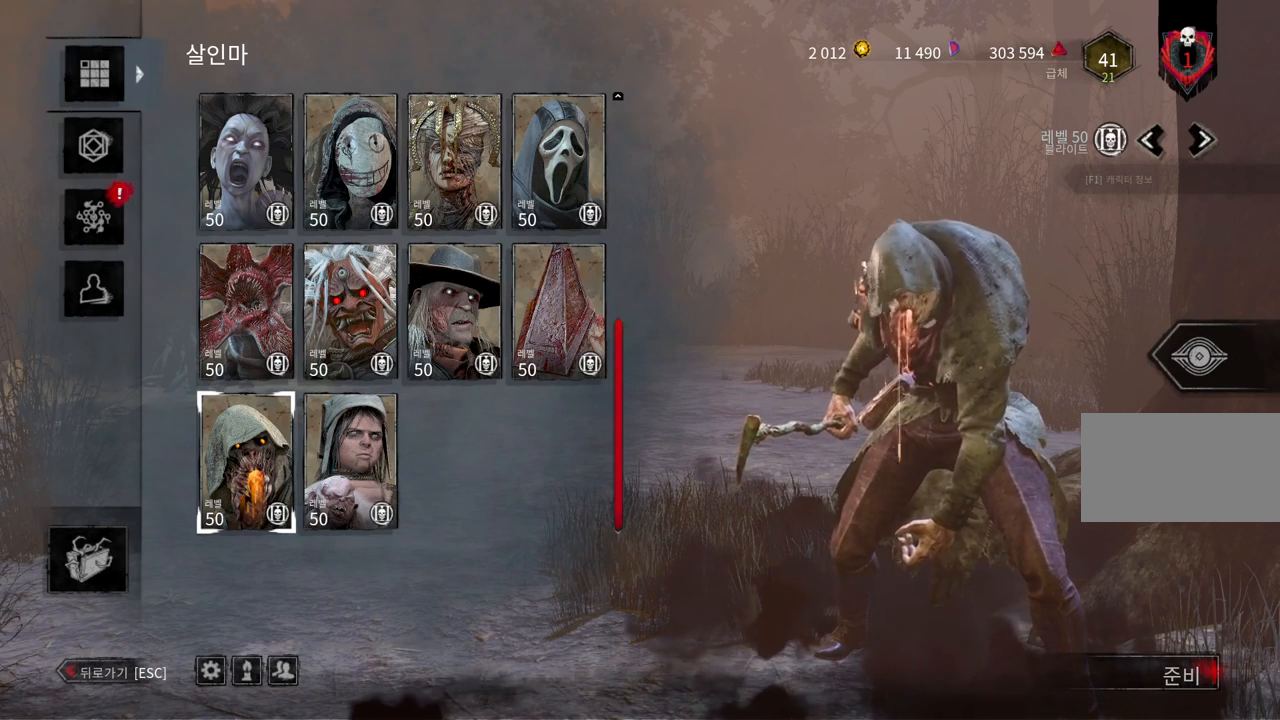
{"keys": [], "mouse": [], "events": []}
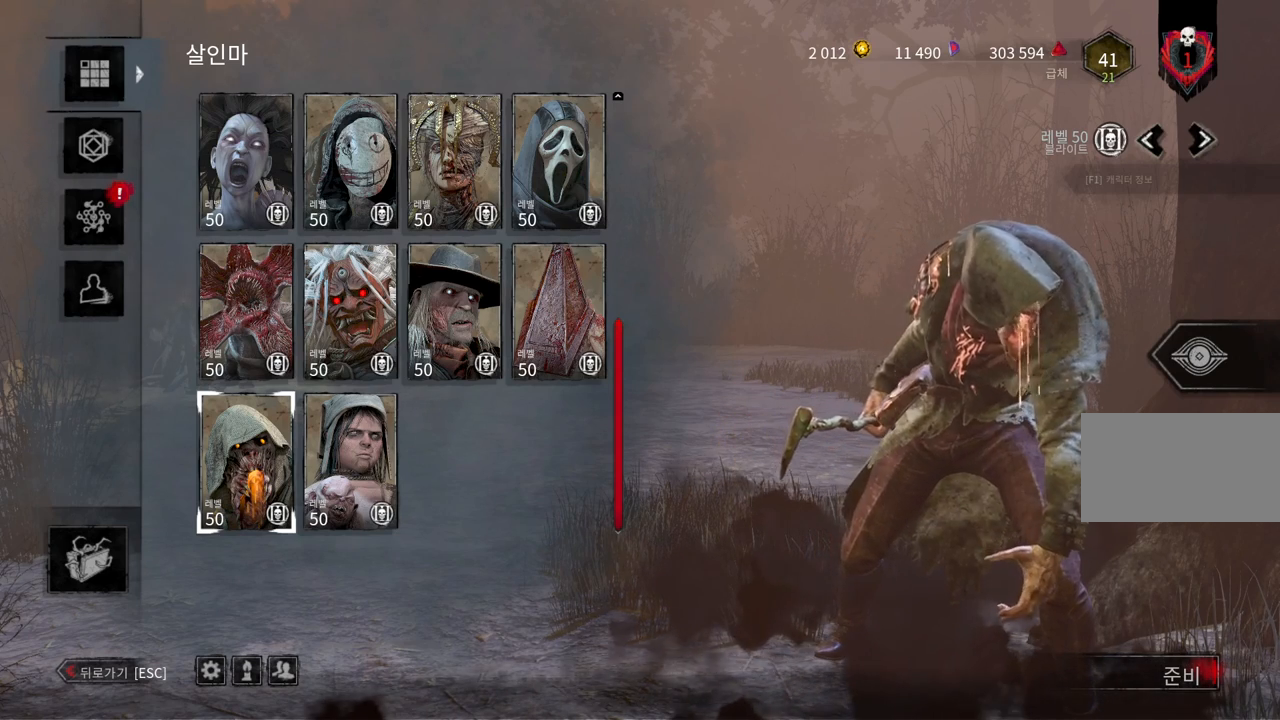
{"keys": [], "mouse": [], "events": []}